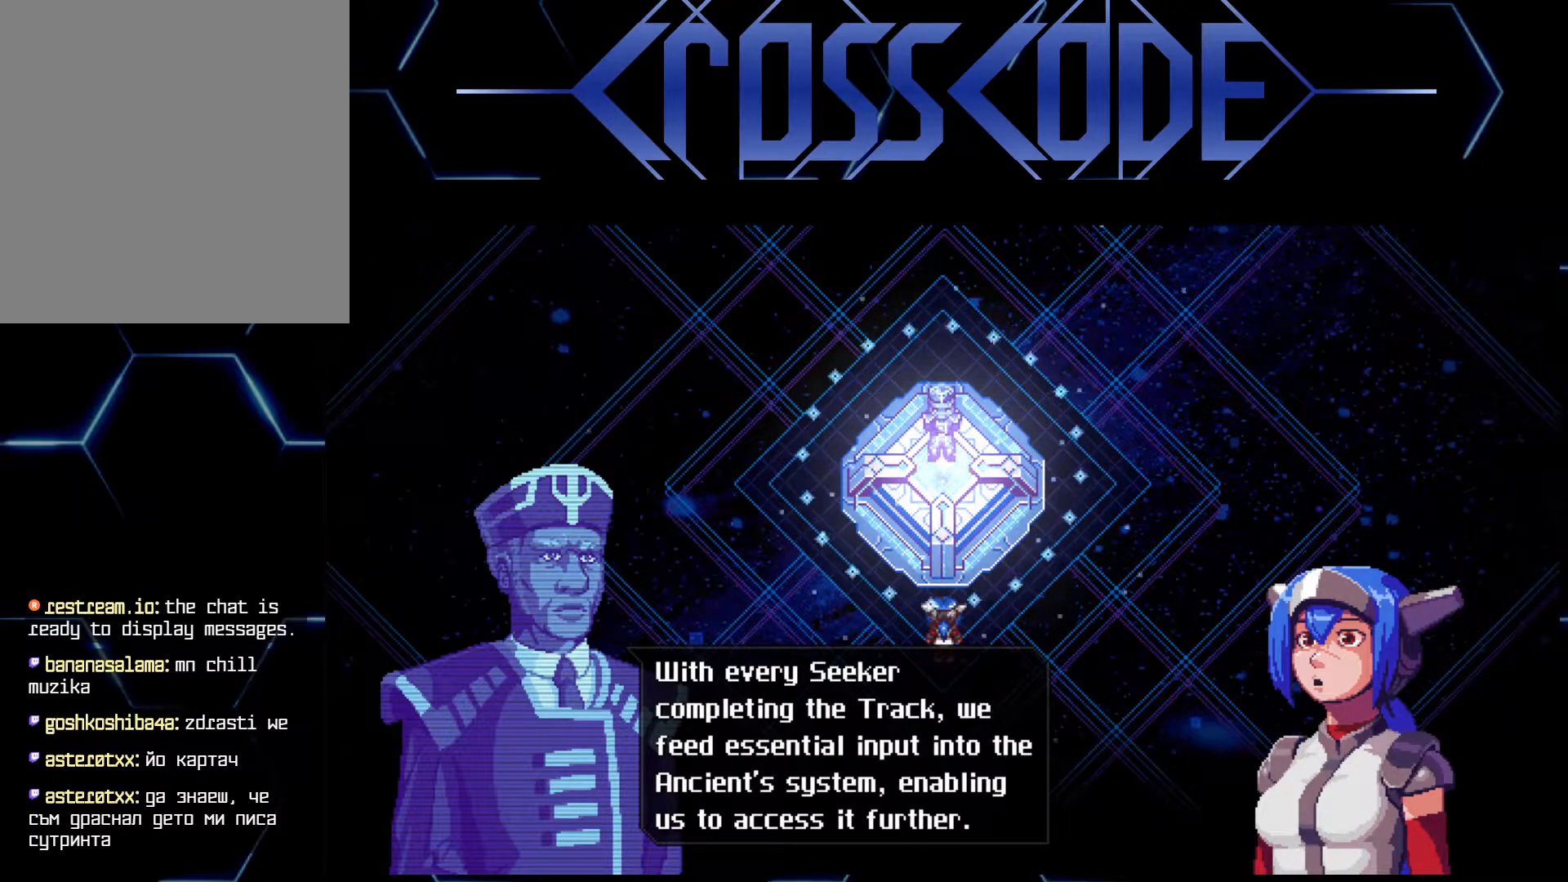
Gameplay with a controller (Xbox layout); each line is a JSON object with the inputs held at the frame after it. "events" lists button and stick changes between this image and that frame as [ms after this image, input, new state], when the widget could be followed in between.
{"buttons": [], "left_stick": "center", "right_stick": "center", "events": [[367, "A", "down"], [483, "A", "up"]]}
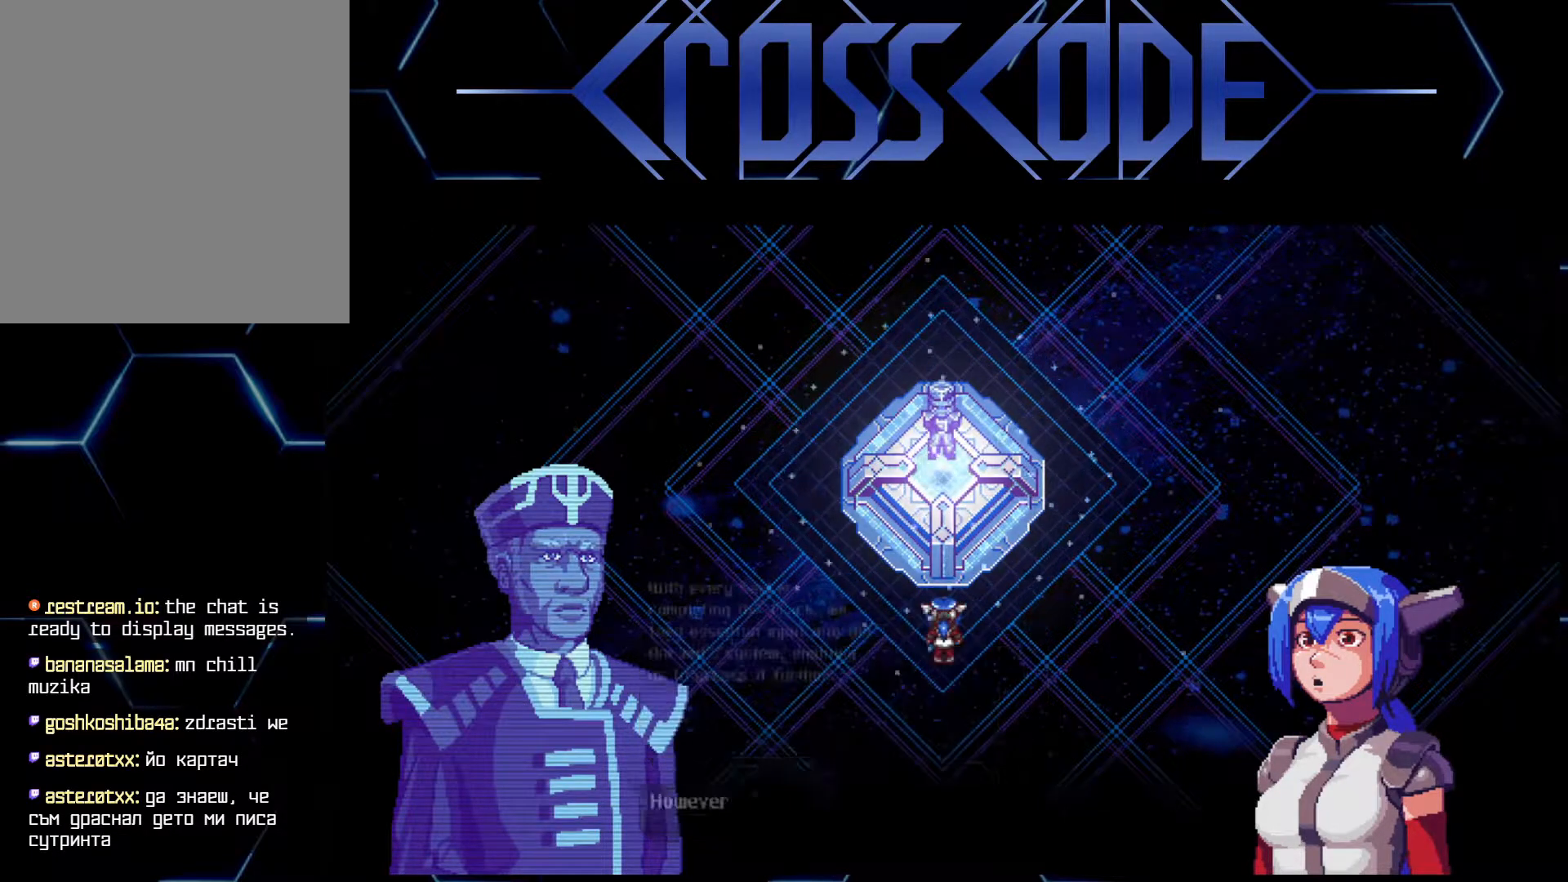
{"buttons": [], "left_stick": "center", "right_stick": "center", "events": []}
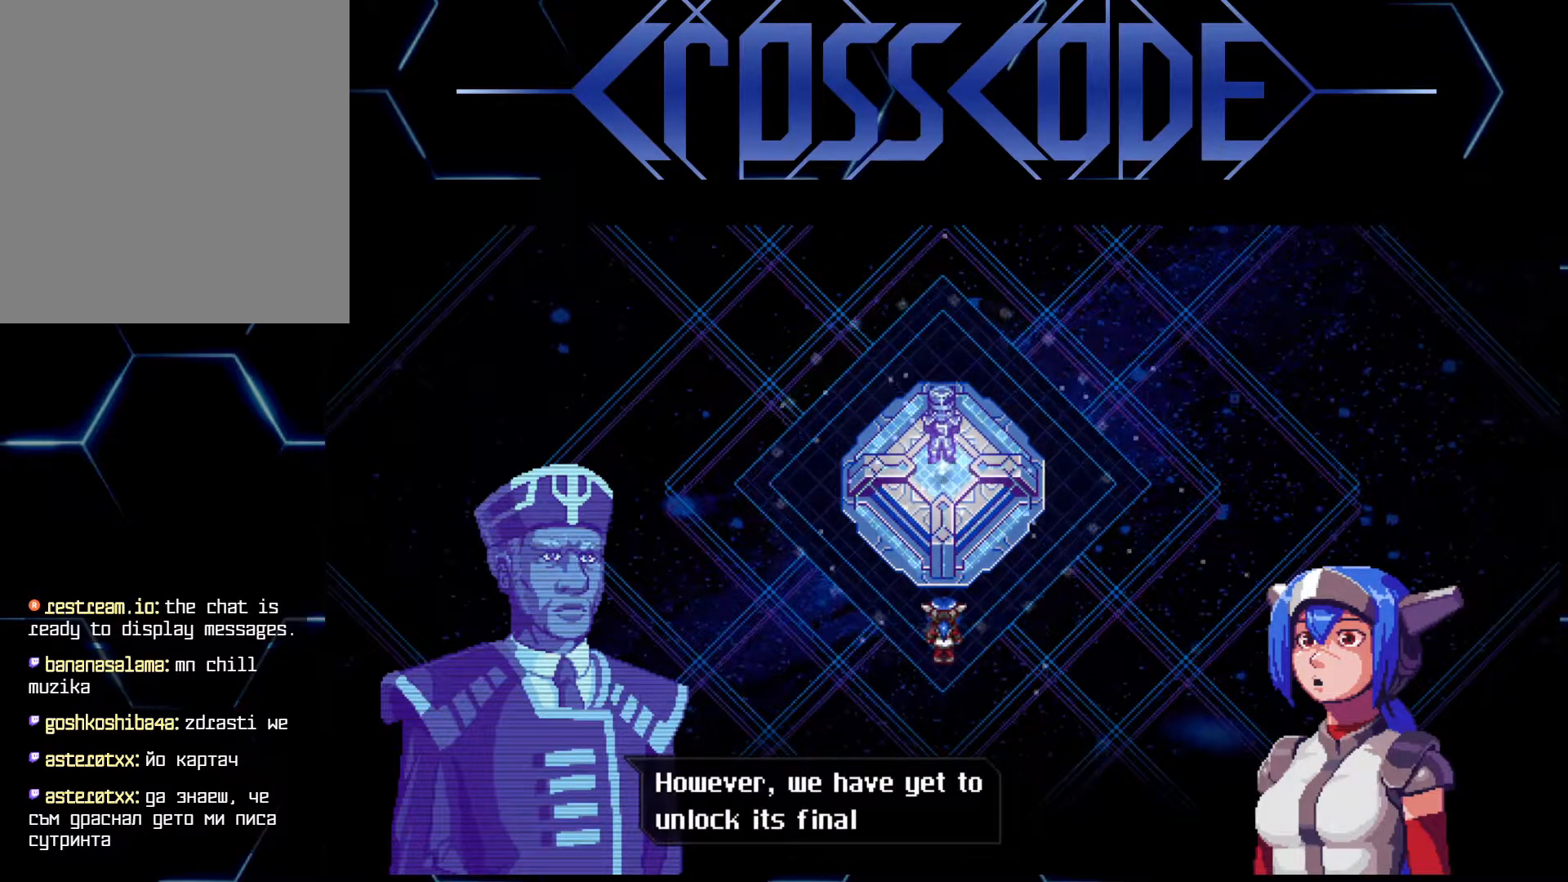
{"buttons": [], "left_stick": "center", "right_stick": "center", "events": []}
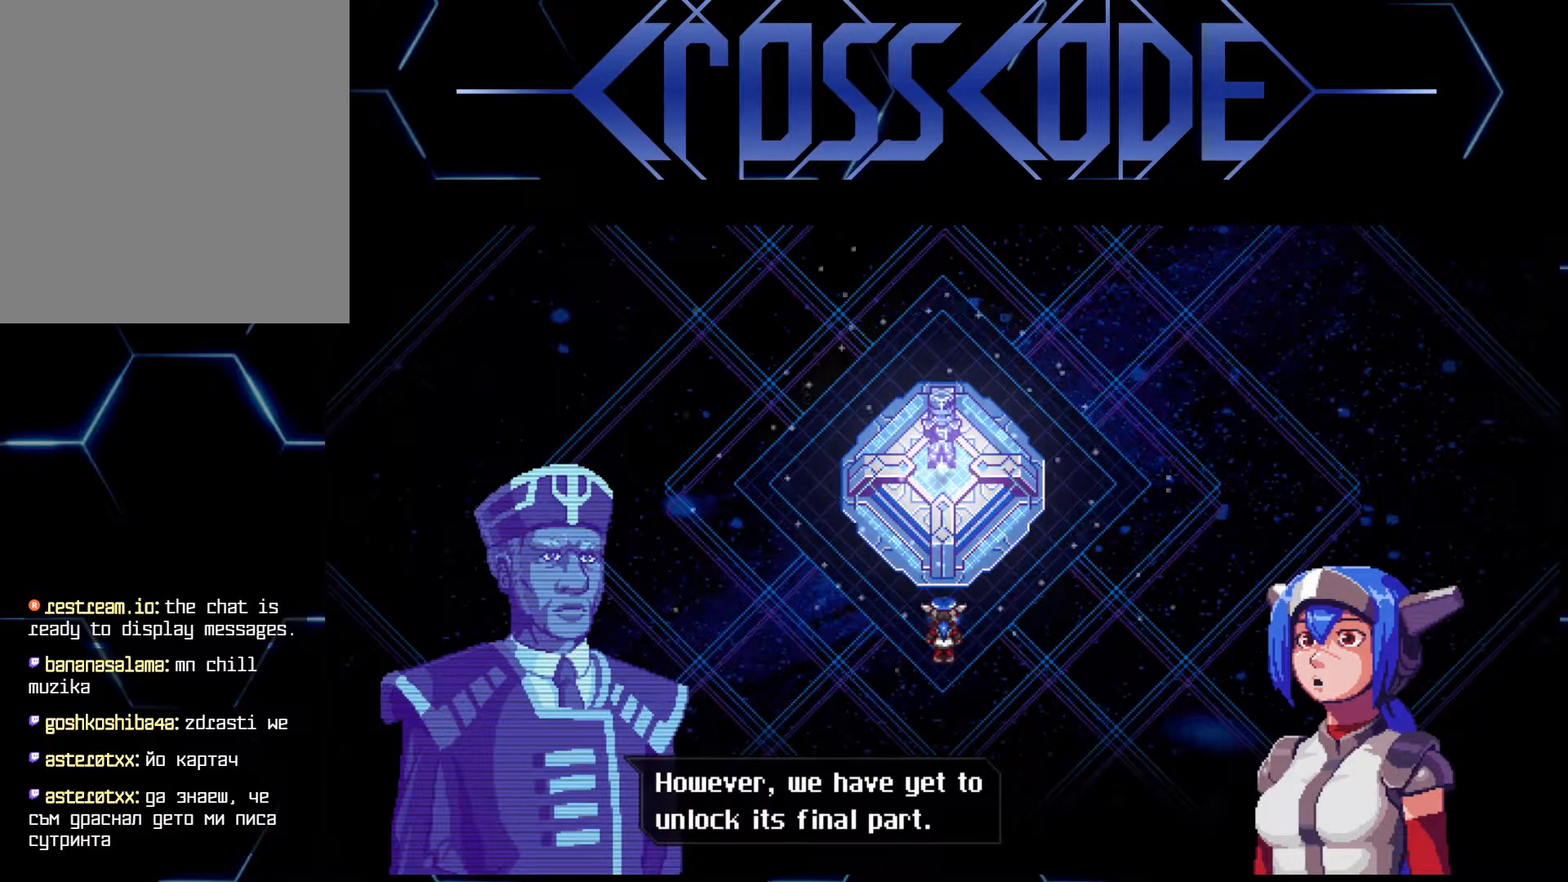
{"buttons": [], "left_stick": "center", "right_stick": "center", "events": []}
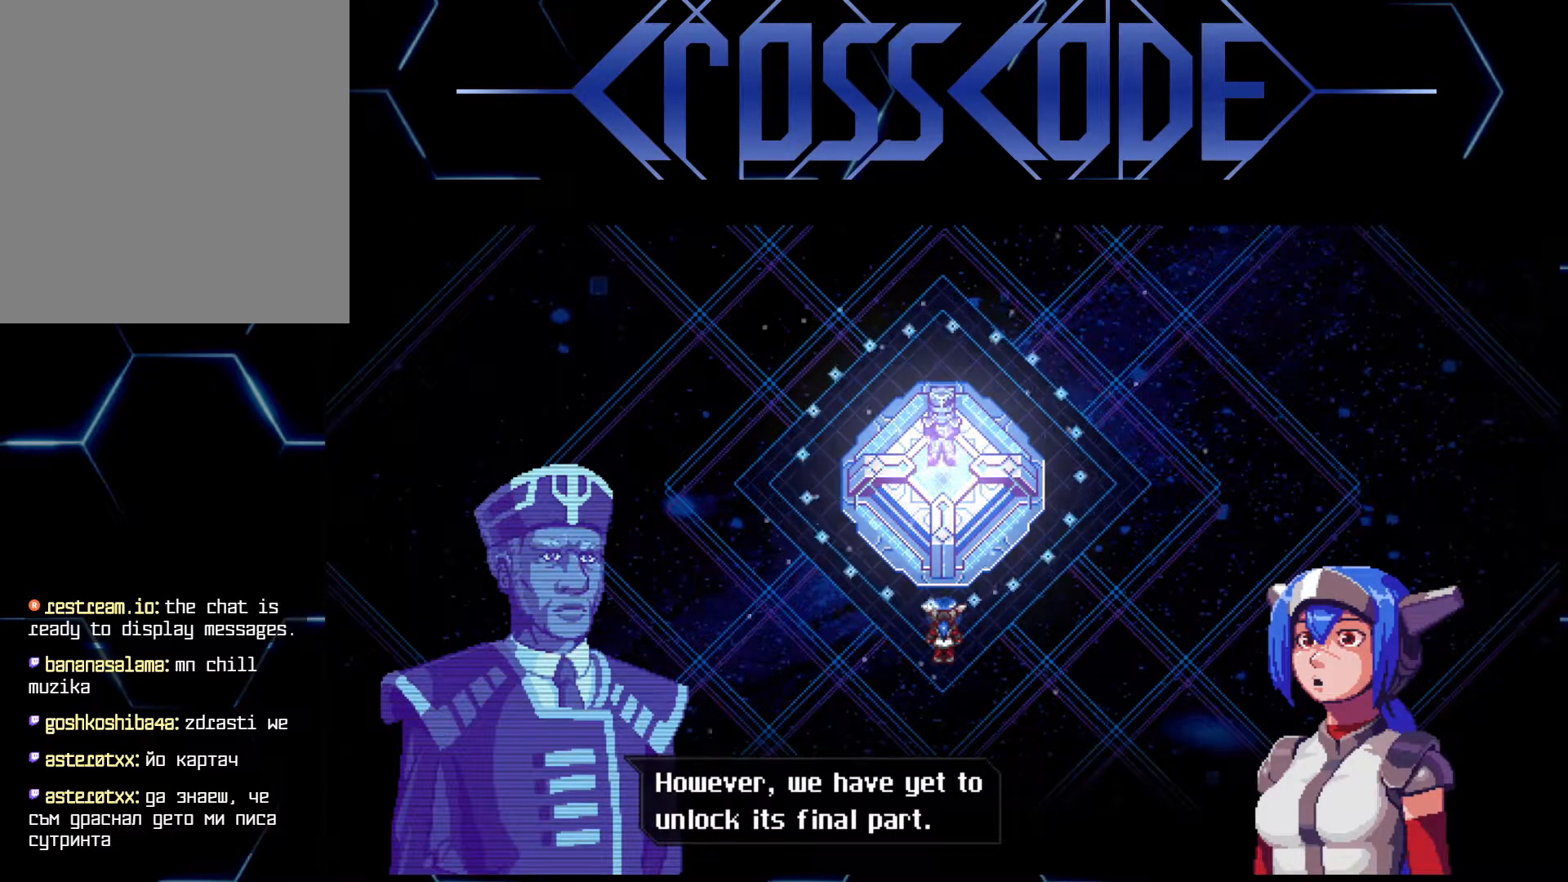
{"buttons": [], "left_stick": "center", "right_stick": "center", "events": []}
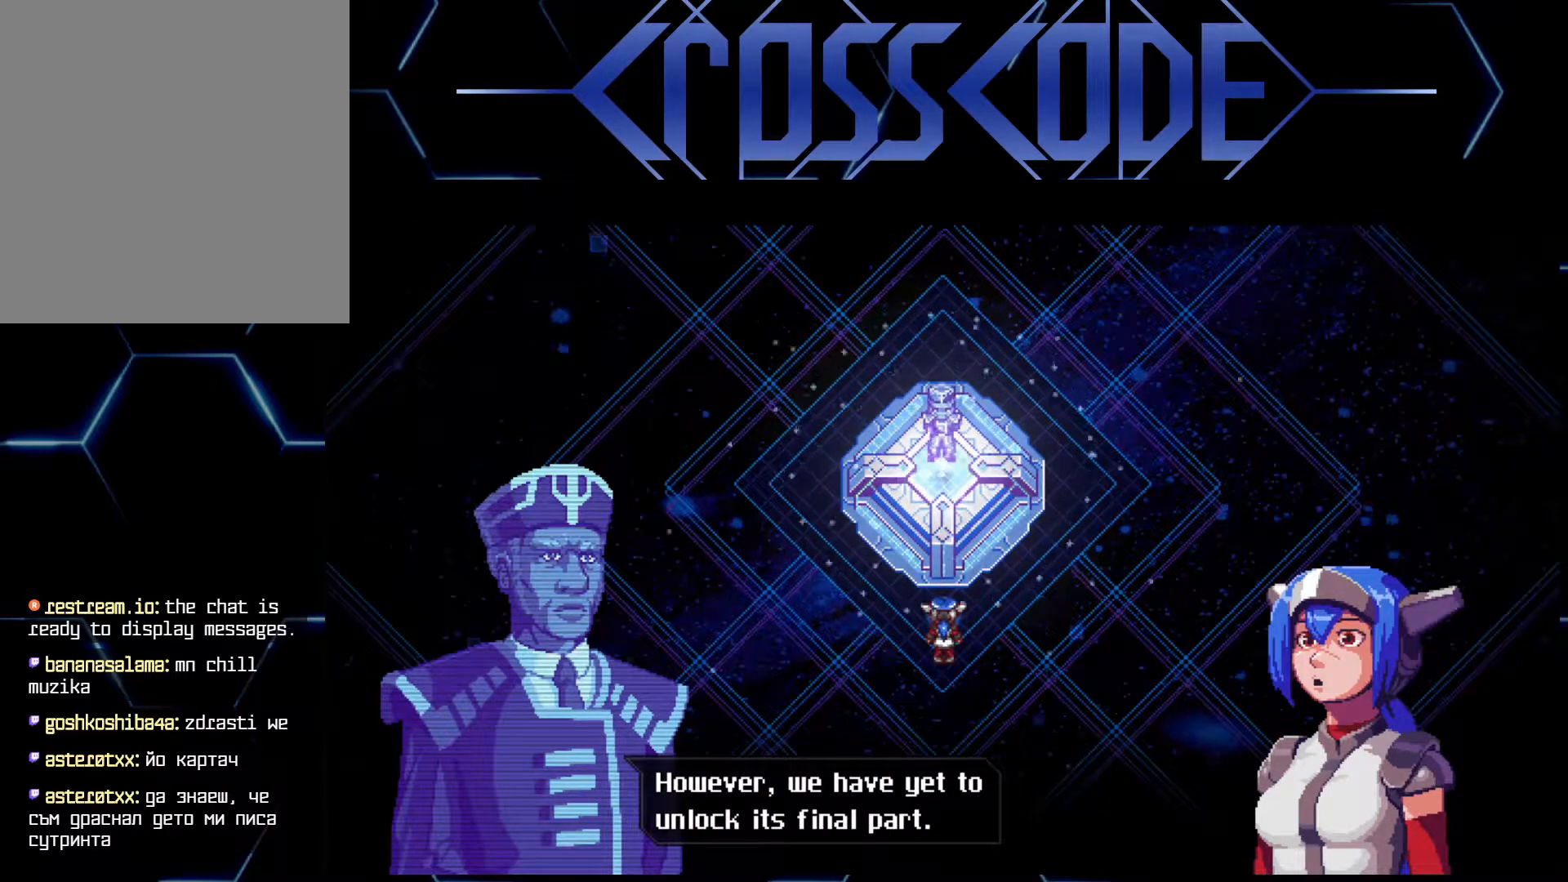
{"buttons": [], "left_stick": "center", "right_stick": "center", "events": []}
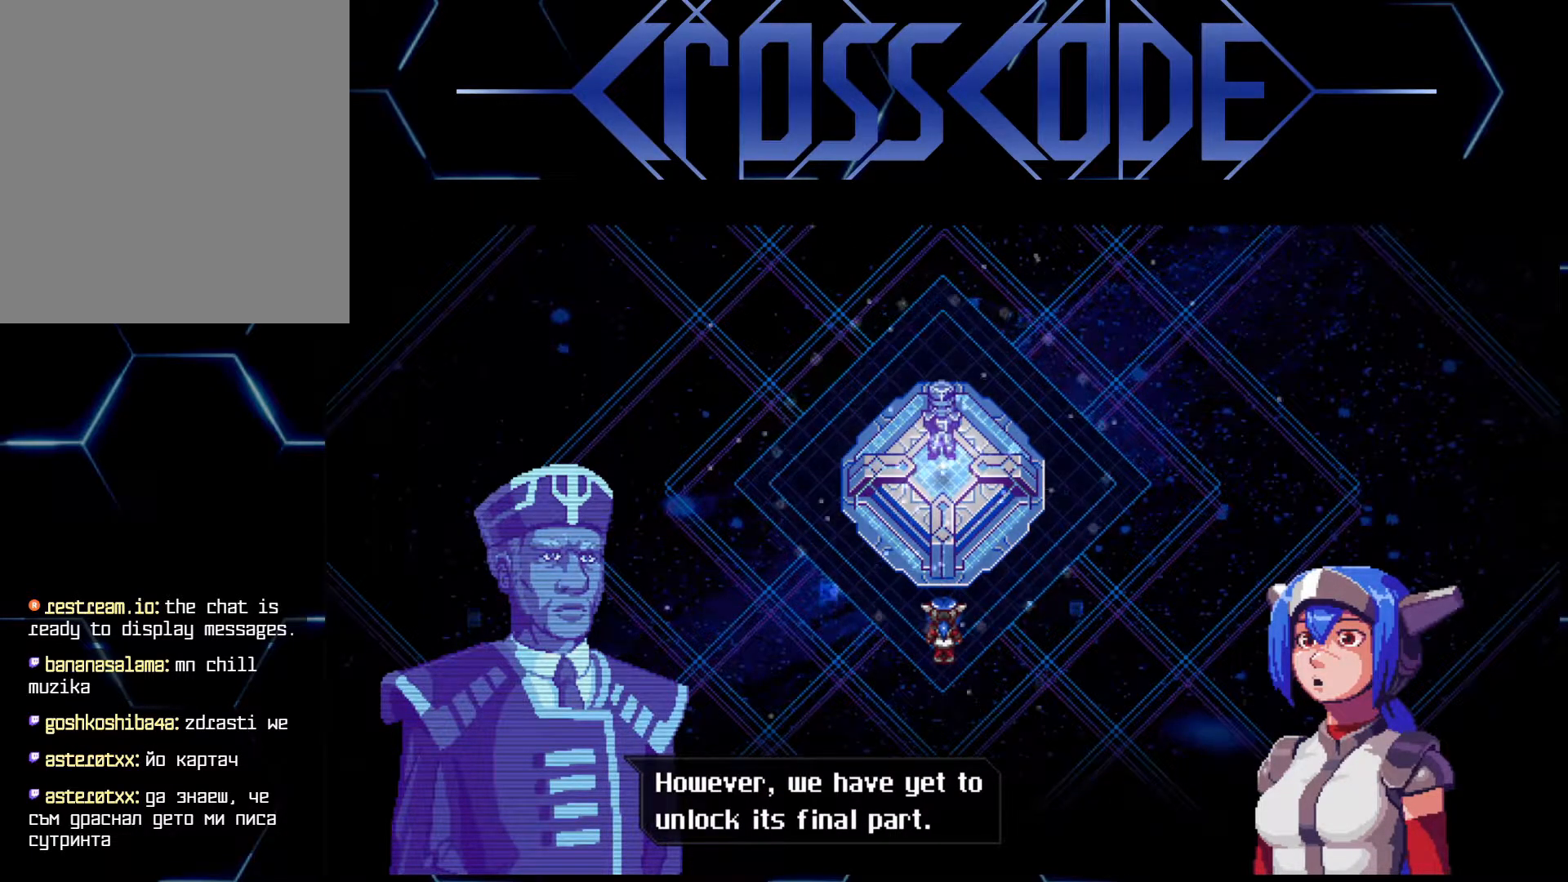
{"buttons": [], "left_stick": "center", "right_stick": "center", "events": []}
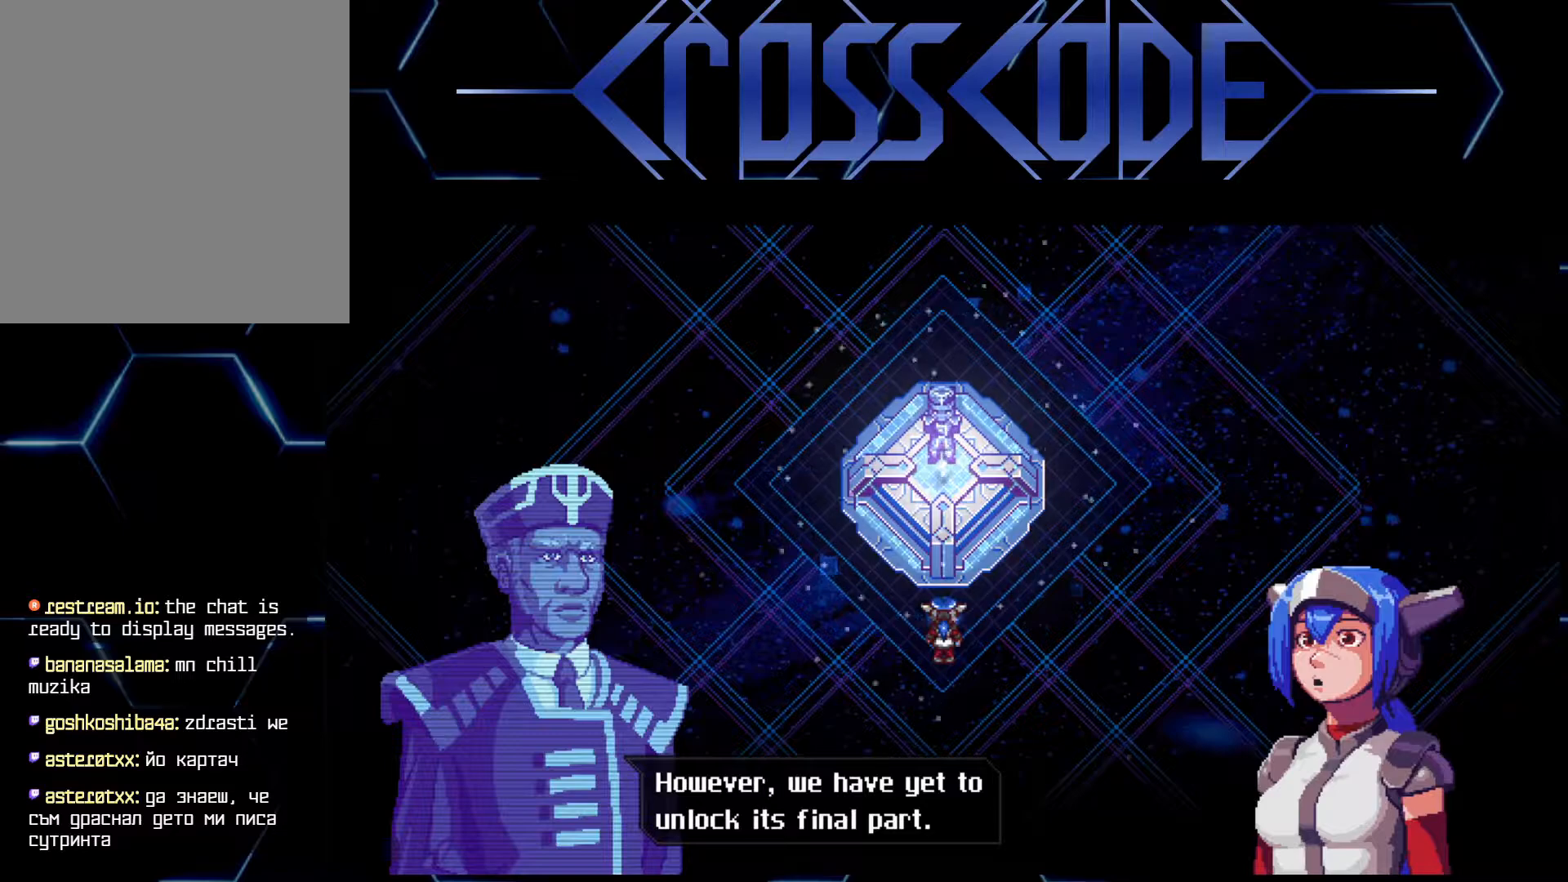
{"buttons": [], "left_stick": "center", "right_stick": "center", "events": [[400, "A", "down"], [500, "A", "up"]]}